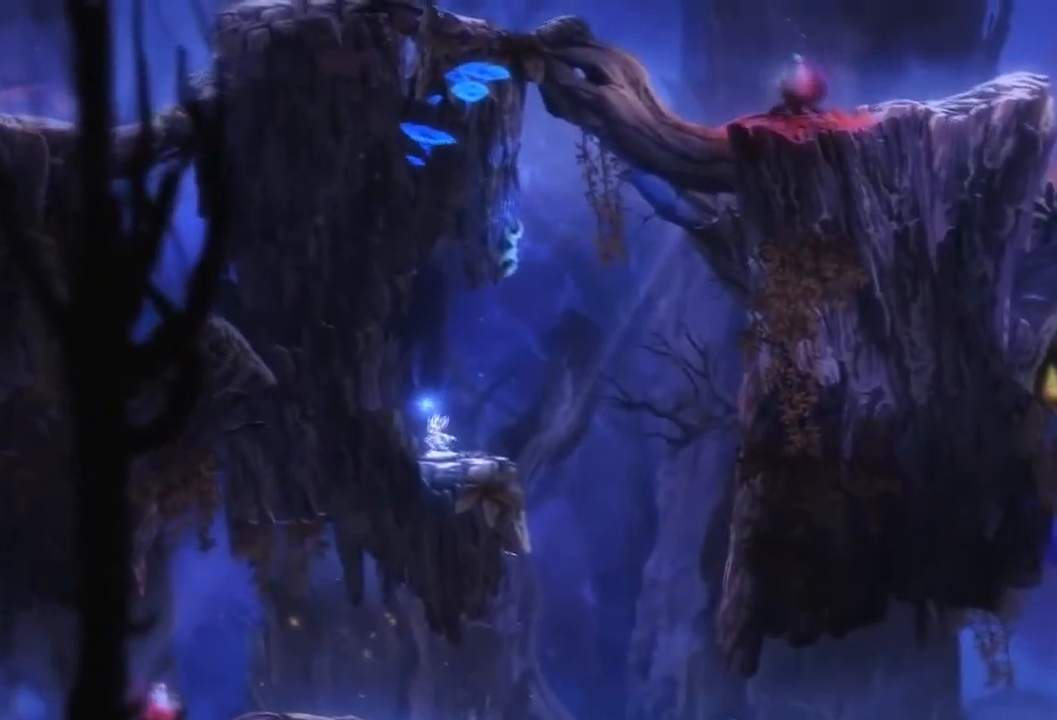
Gameplay with a controller (Xbox layout); each line is a JSON object with the inputs held at the frame after it. "events" lists button and stick changes between this image and that frame as [ms after this image, input, new state], when the widget could be followed in between. Not read: A HOME L3 R3 X Y.
{"buttons": [], "left_stick": "center", "right_stick": "center", "events": [[33, "DPAD_DOWN", "down"], [100, "DPAD_DOWN", "up"], [434, "DPAD_DOWN", "down"], [501, "DPAD_DOWN", "up"]]}
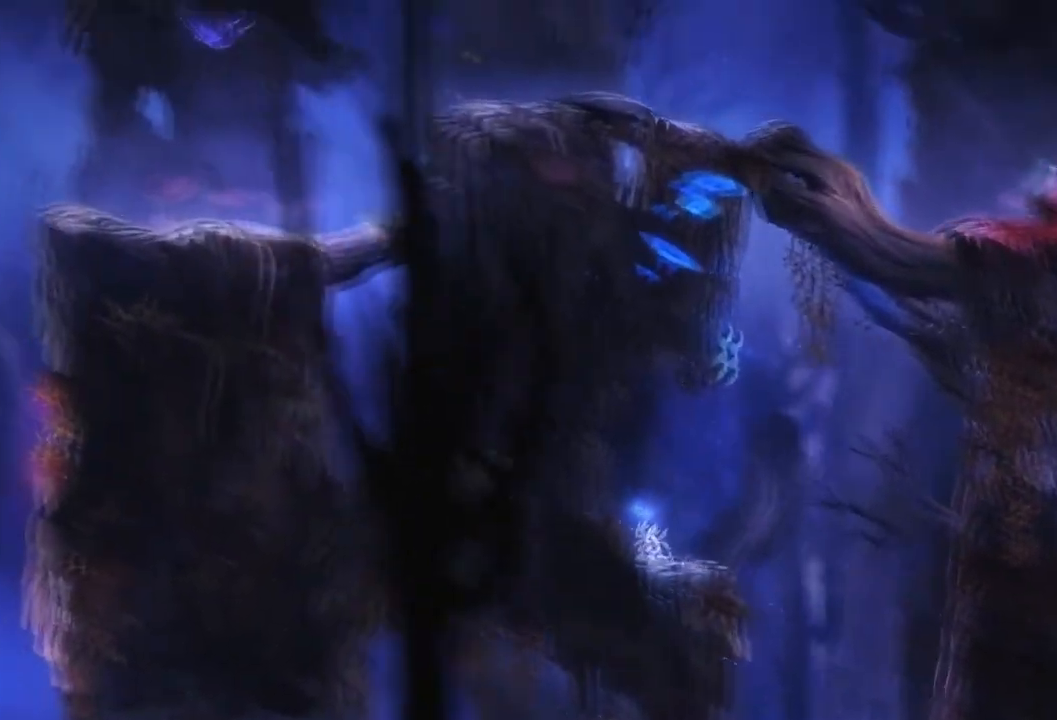
{"buttons": [], "left_stick": "center", "right_stick": "center", "events": []}
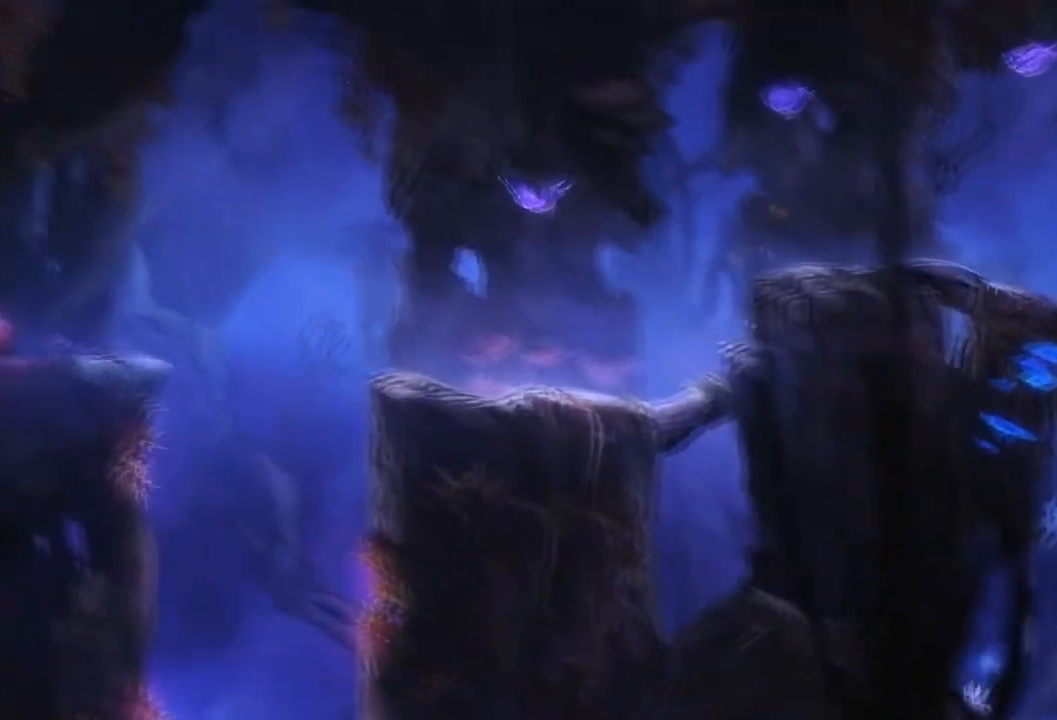
{"buttons": [], "left_stick": "center", "right_stick": "center", "events": []}
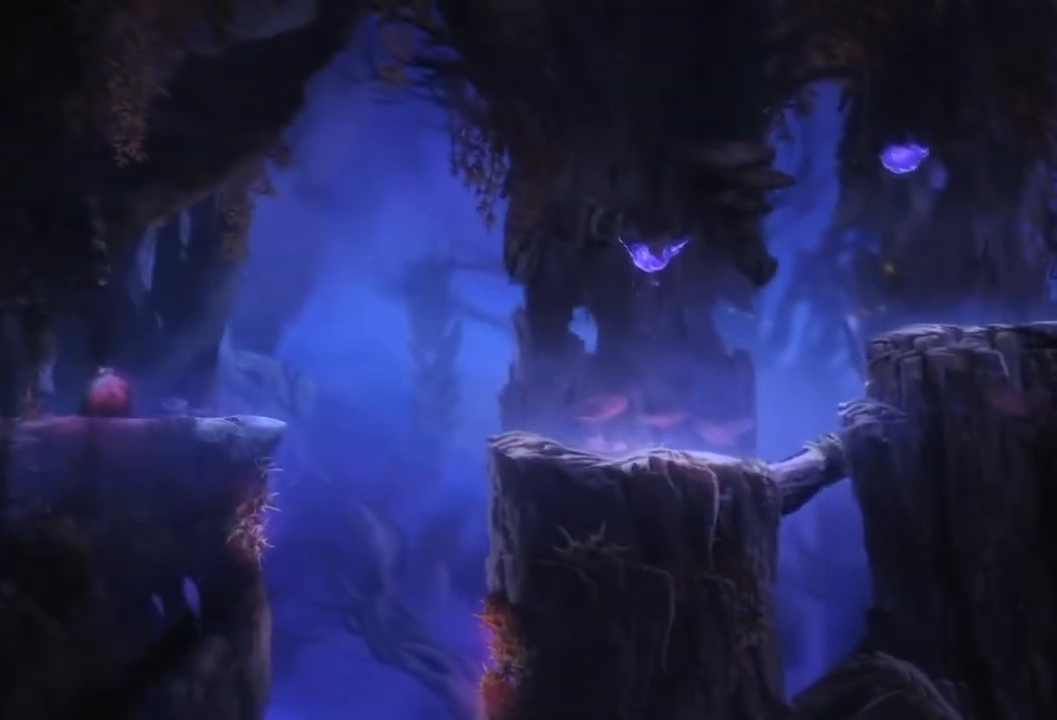
{"buttons": [], "left_stick": "center", "right_stick": "center", "events": []}
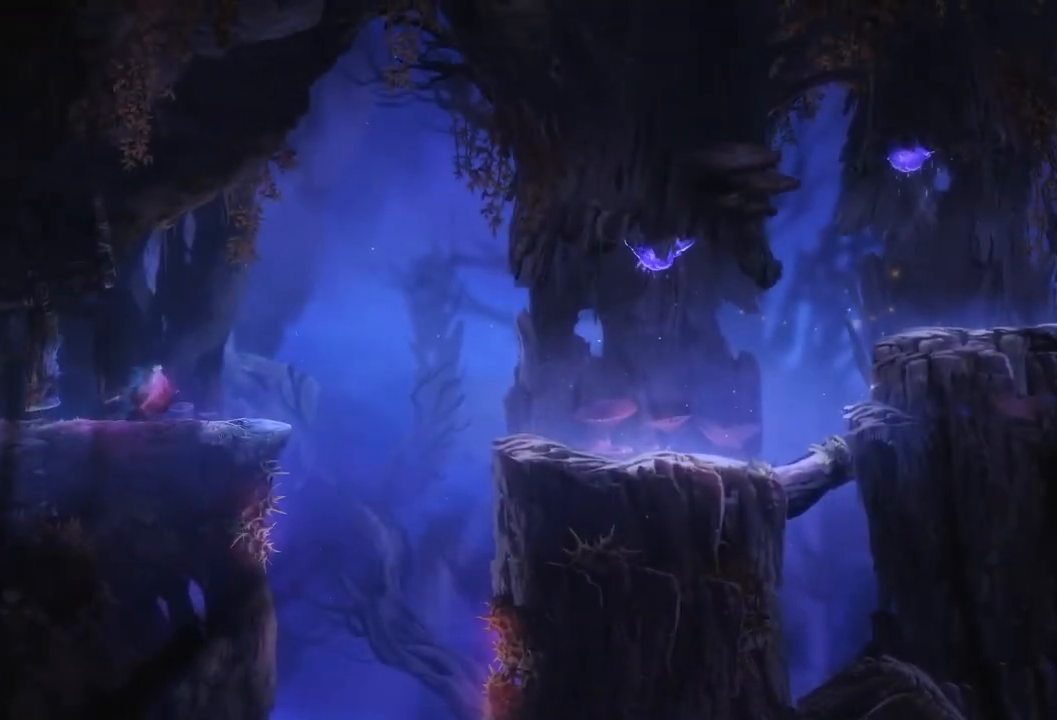
{"buttons": [], "left_stick": "center", "right_stick": "center", "events": []}
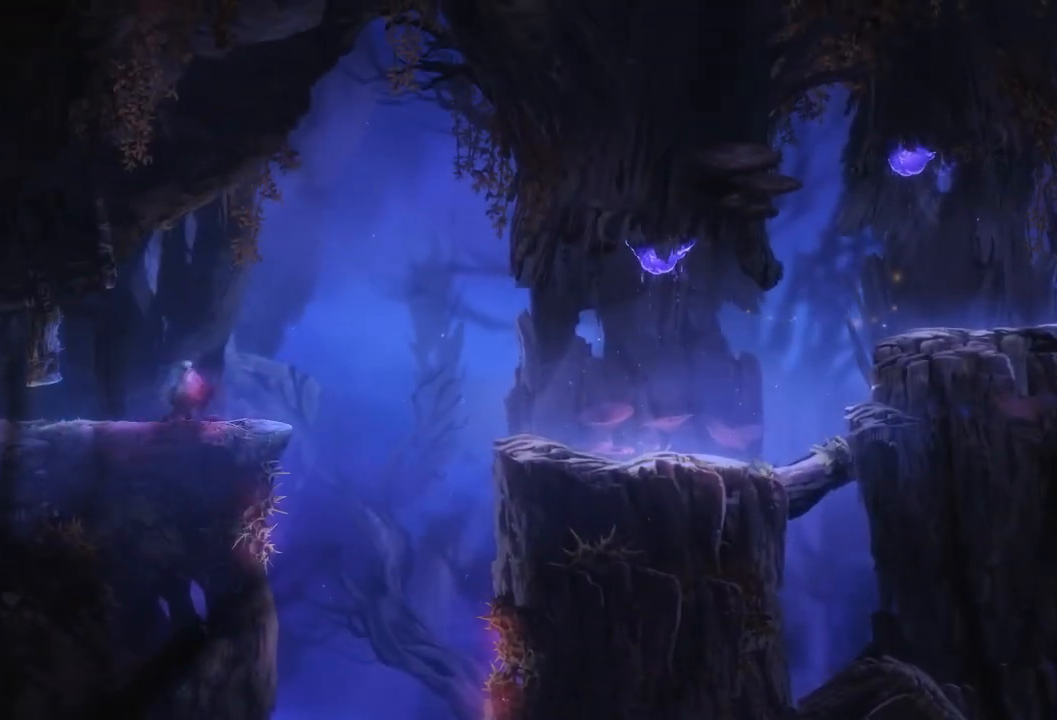
{"buttons": [], "left_stick": "center", "right_stick": "center", "events": []}
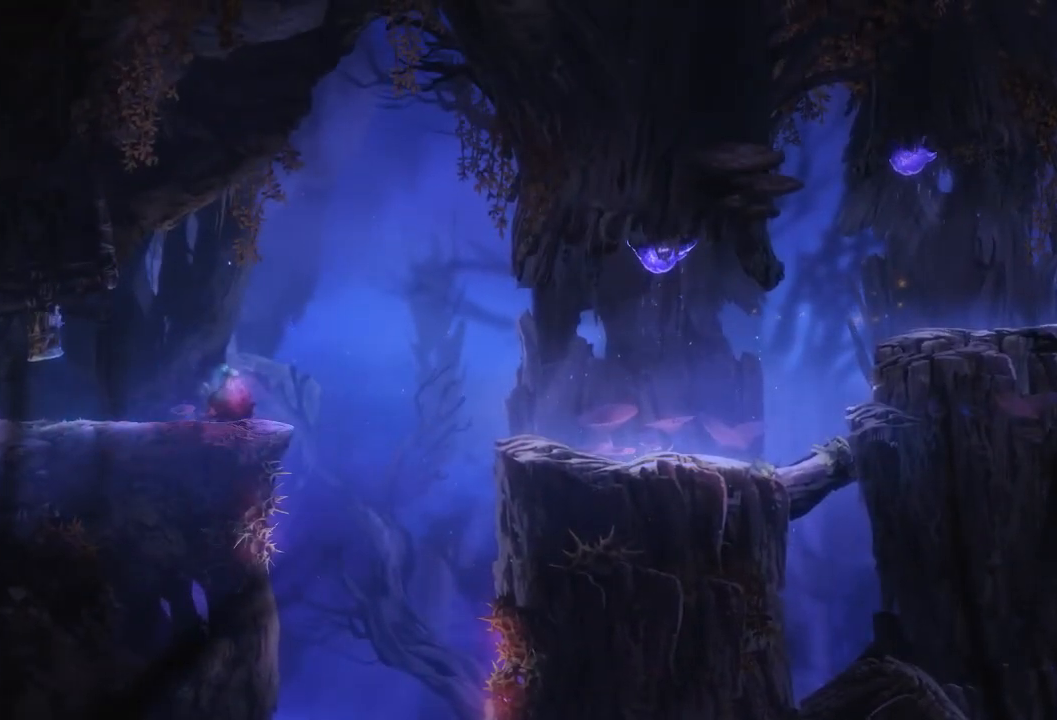
{"buttons": [], "left_stick": "center", "right_stick": "center", "events": []}
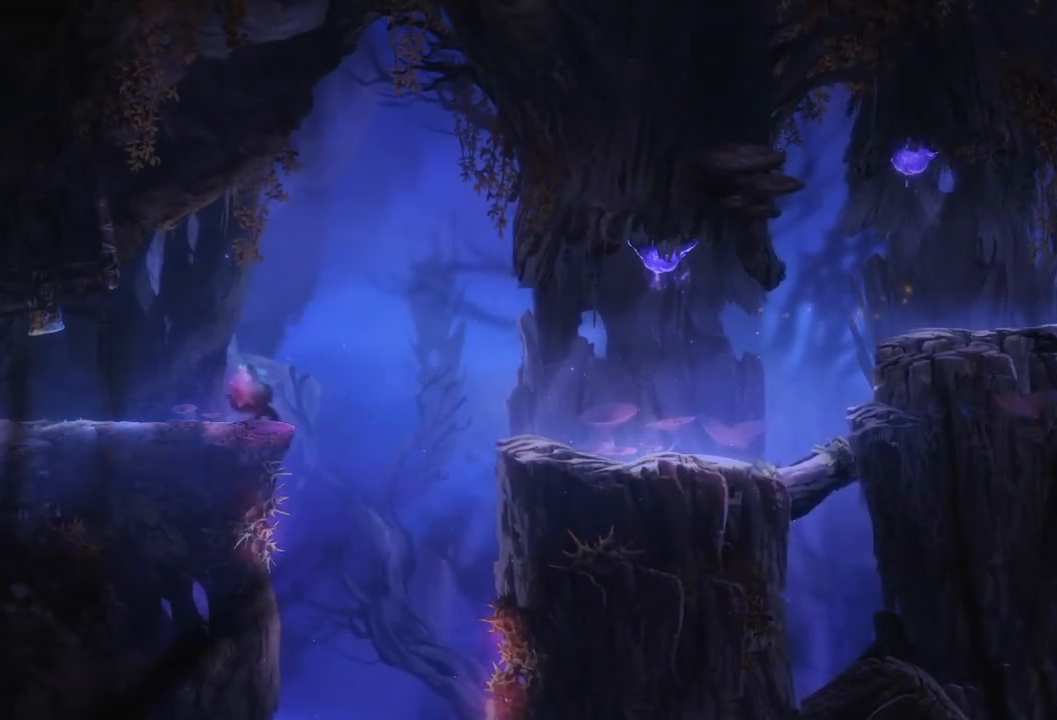
{"buttons": [], "left_stick": "right", "right_stick": "center", "events": [[500, "left_stick", "right"]]}
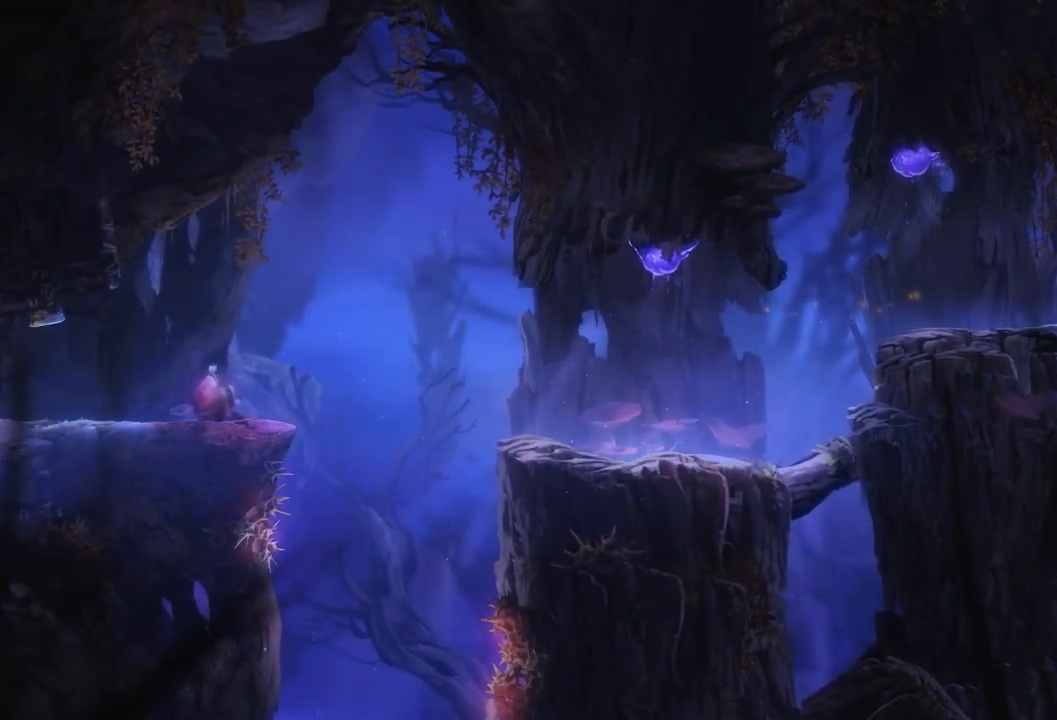
{"buttons": [], "left_stick": "right", "right_stick": "center", "events": []}
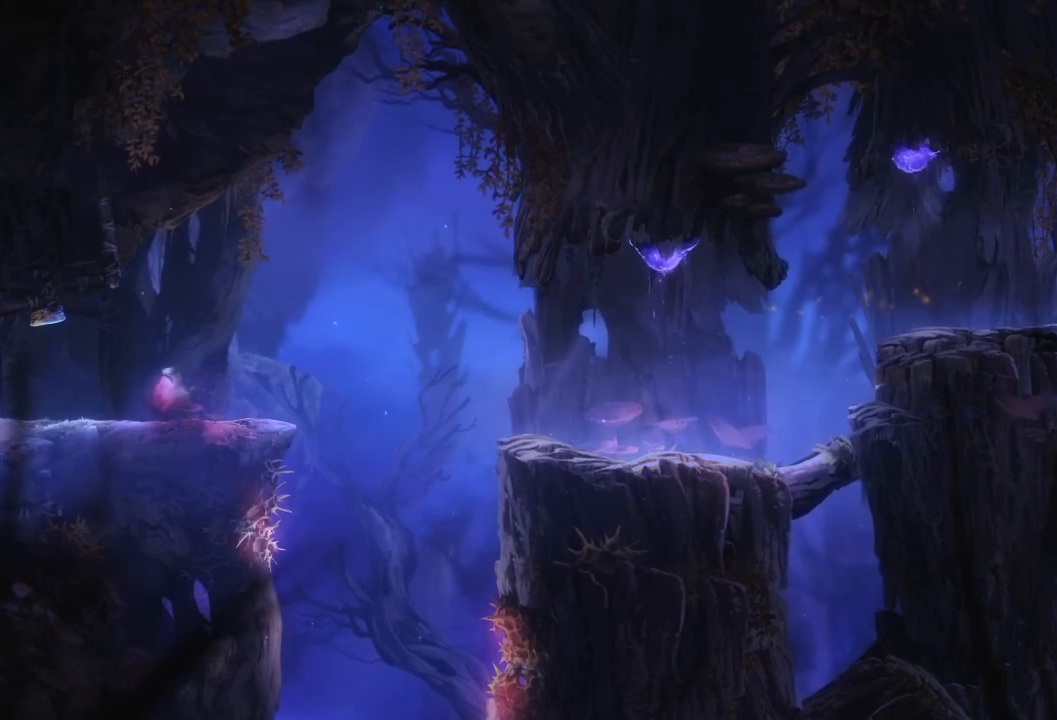
{"buttons": [], "left_stick": "right", "right_stick": "center", "events": []}
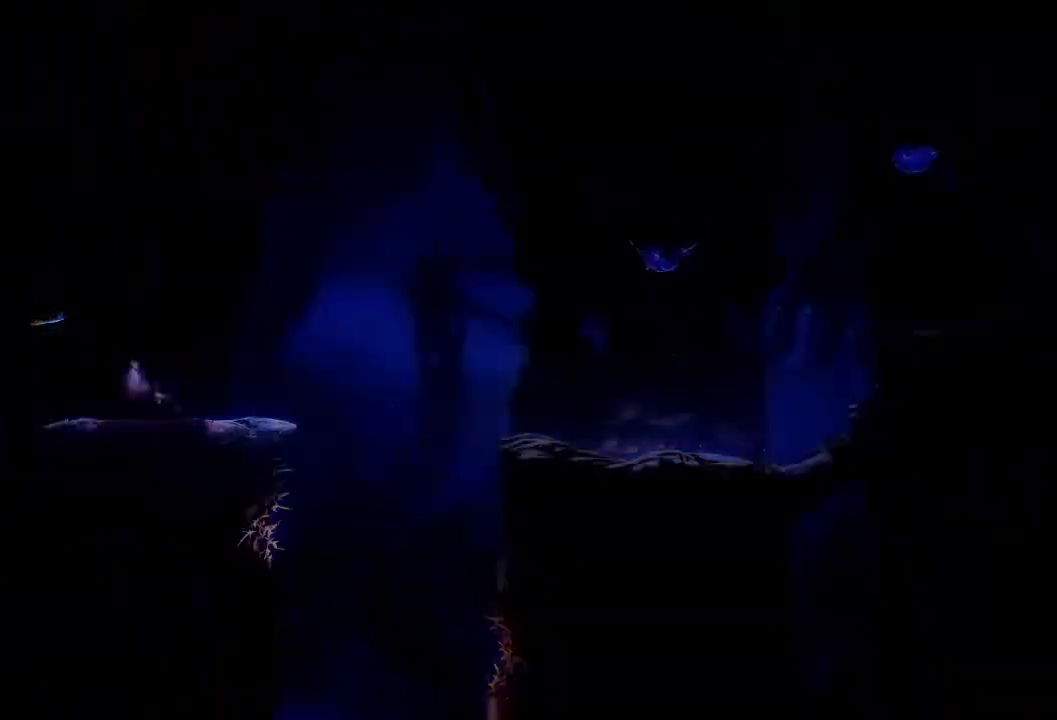
{"buttons": [], "left_stick": "right", "right_stick": "center", "events": []}
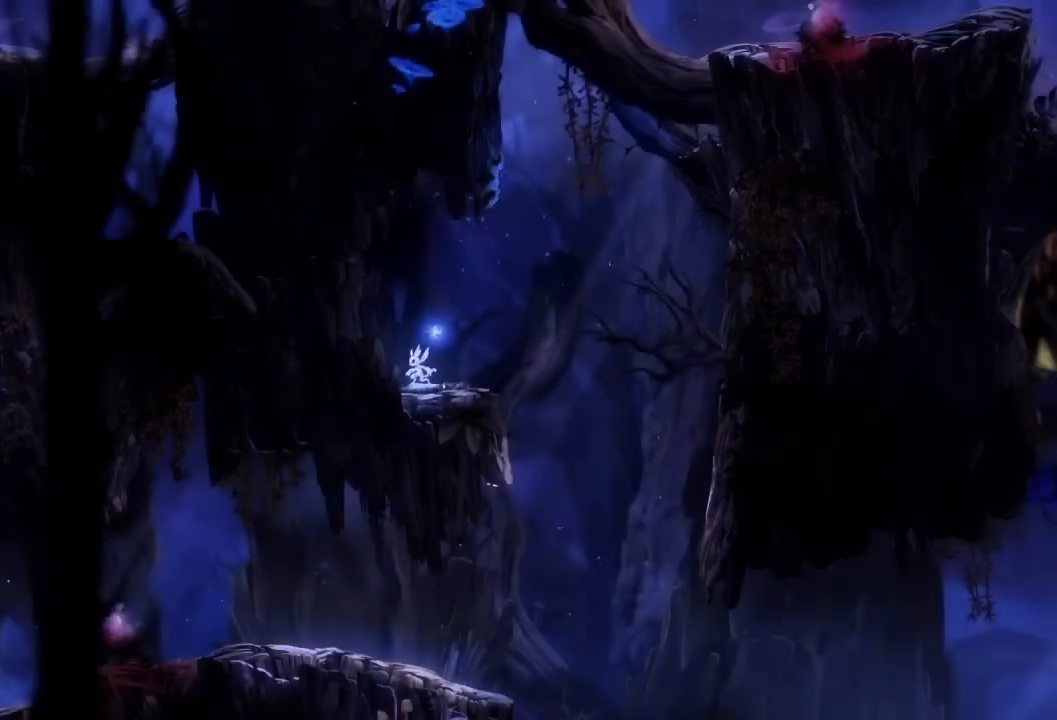
{"buttons": [], "left_stick": "right", "right_stick": "center", "events": []}
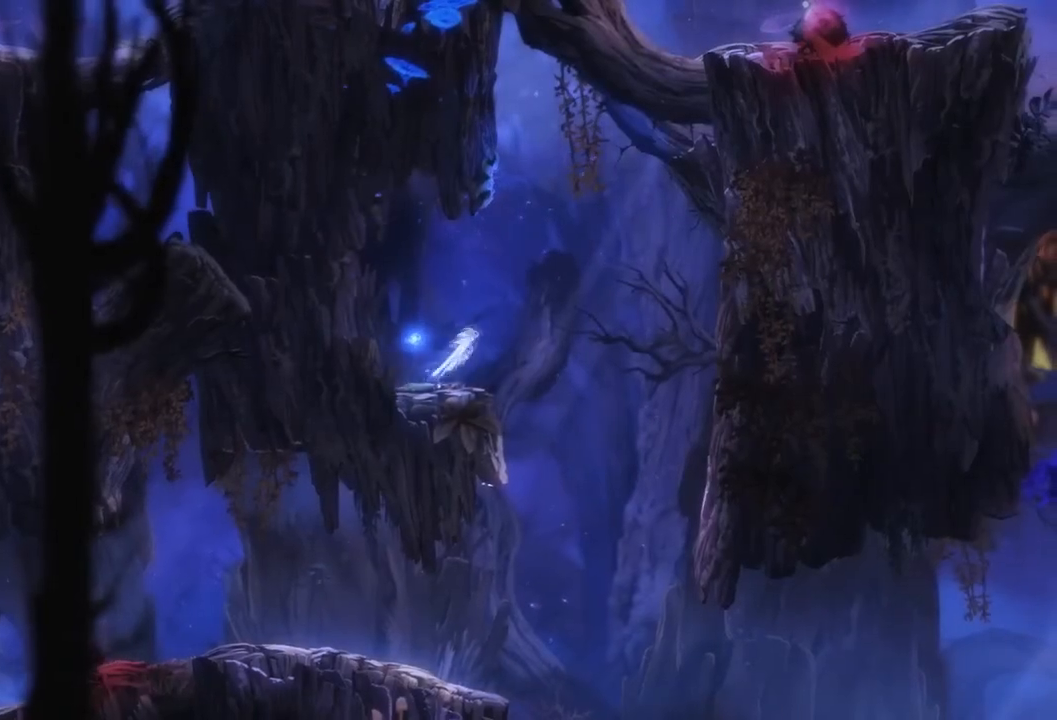
{"buttons": [], "left_stick": "left", "right_stick": "center", "events": [[267, "left_stick", "left"]]}